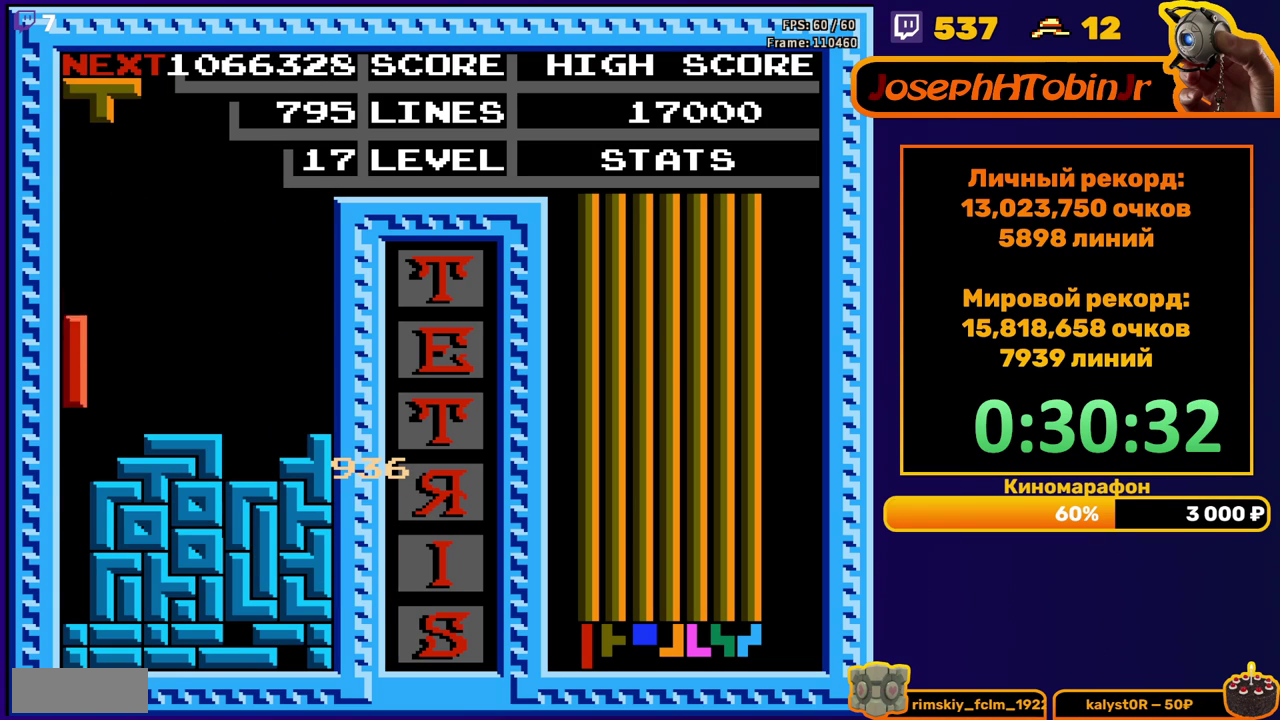
Gameplay with a controller (Nintendo layout); each line is a JSON object with the inputs held at the frame after it. "events" lists button and stick changes between this image and that frame as [ms after this image, input, new state], when the widget could be followed in between. Not read: L3 R3.
{"buttons": [], "events": [[317, "DPAD_DOWN", "up"]]}
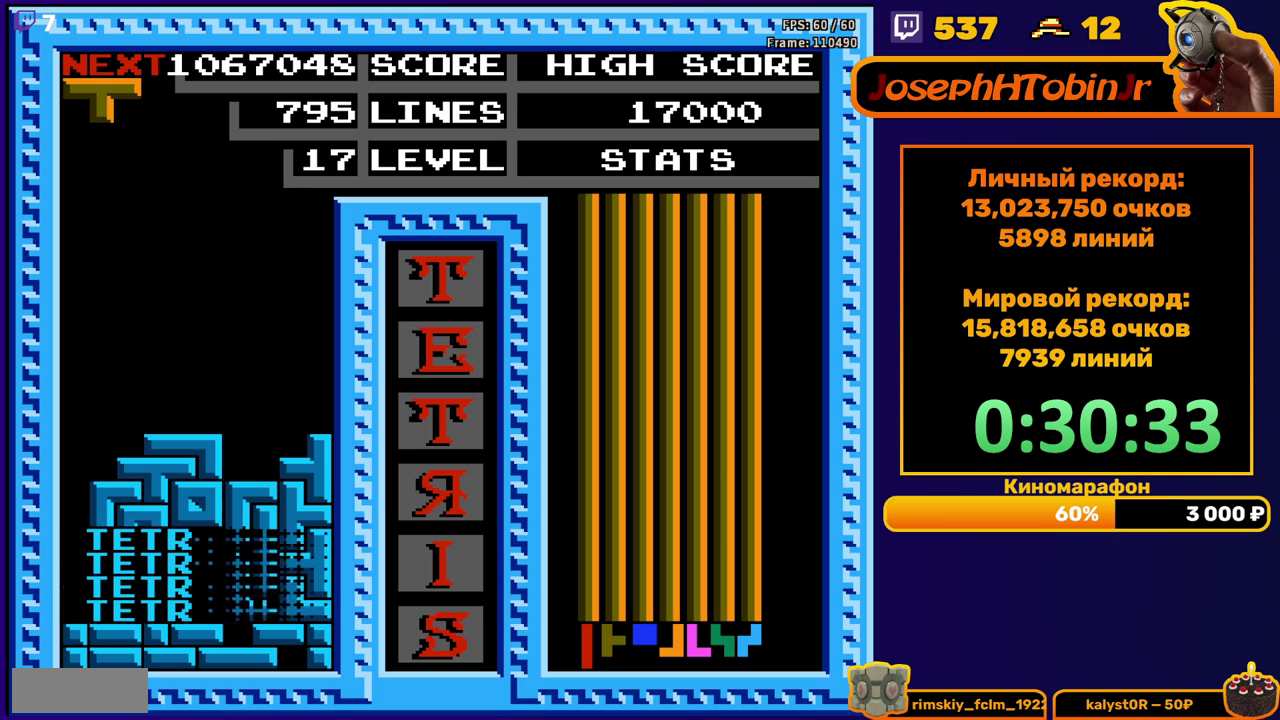
{"buttons": [], "events": [[183, "DPAD_LEFT", "down"], [400, "B", "down"], [483, "B", "up"], [500, "DPAD_LEFT", "up"]]}
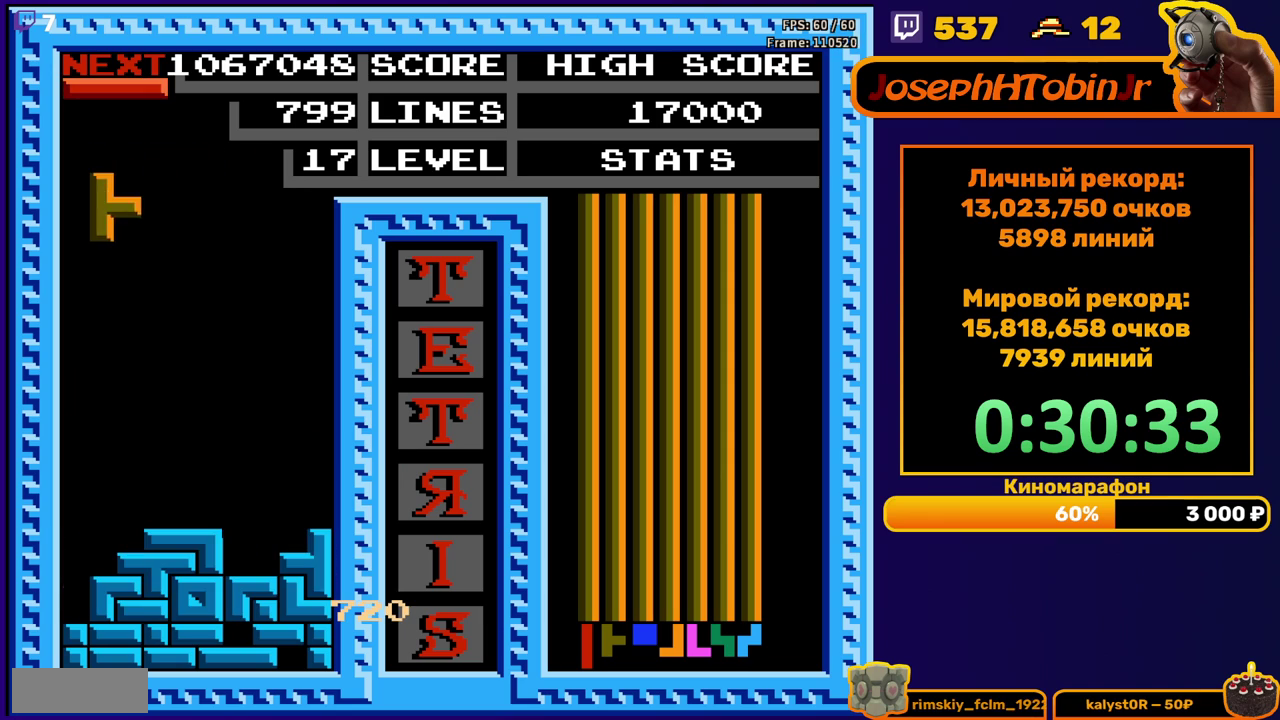
{"buttons": ["B", "DPAD_LEFT"], "events": [[100, "DPAD_DOWN", "down"], [367, "DPAD_DOWN", "up"], [433, "DPAD_LEFT", "down"], [467, "B", "down"]]}
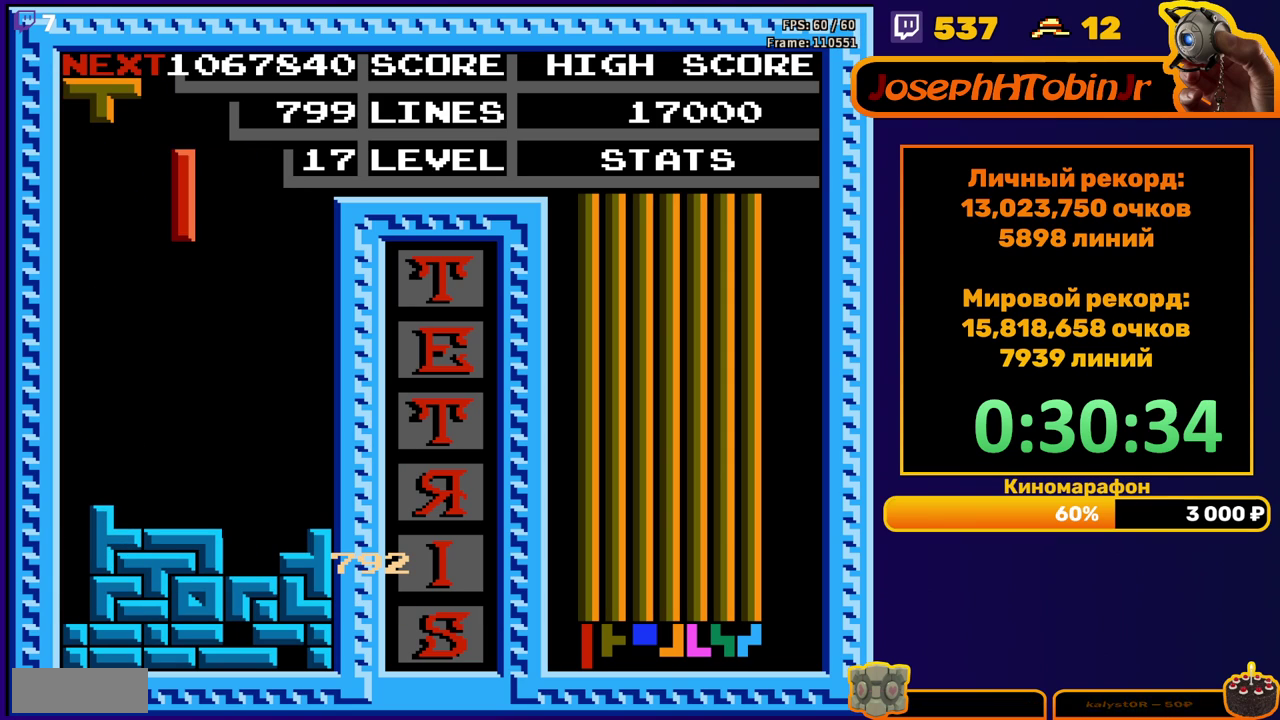
{"buttons": ["DPAD_DOWN"], "events": [[67, "B", "up"], [450, "DPAD_DOWN", "down"], [450, "DPAD_LEFT", "up"]]}
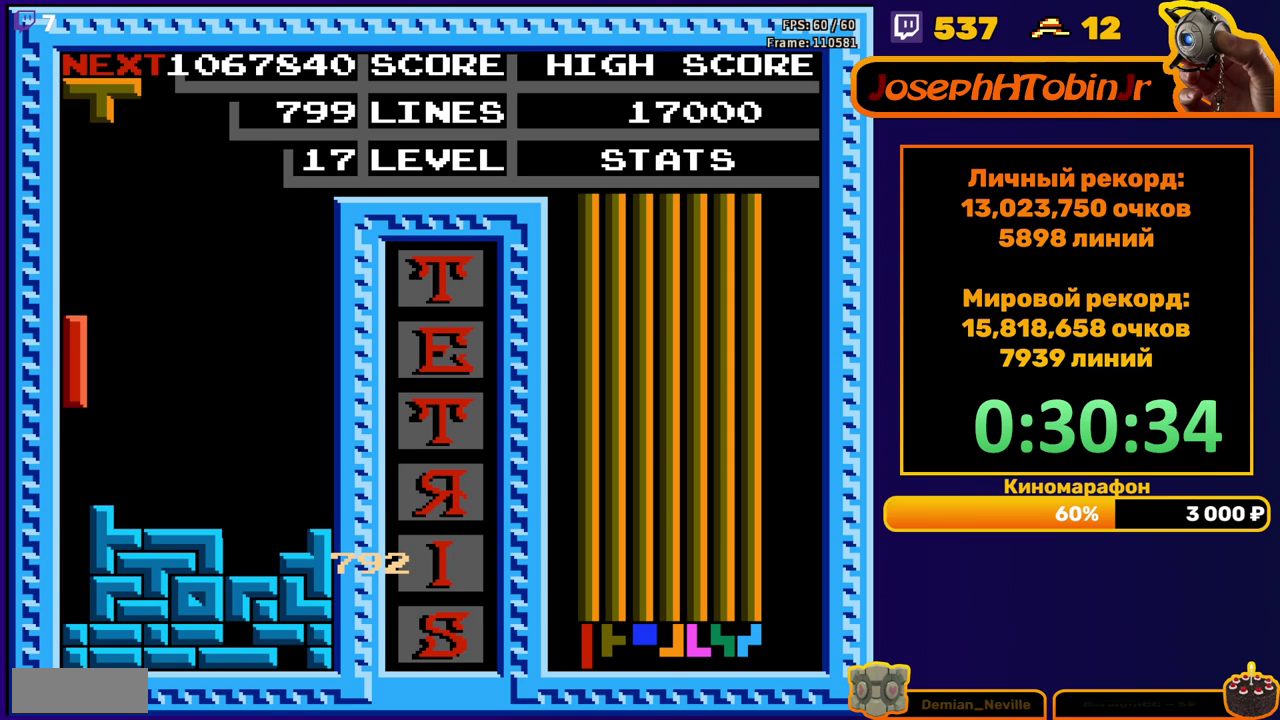
{"buttons": [], "events": [[283, "DPAD_DOWN", "up"]]}
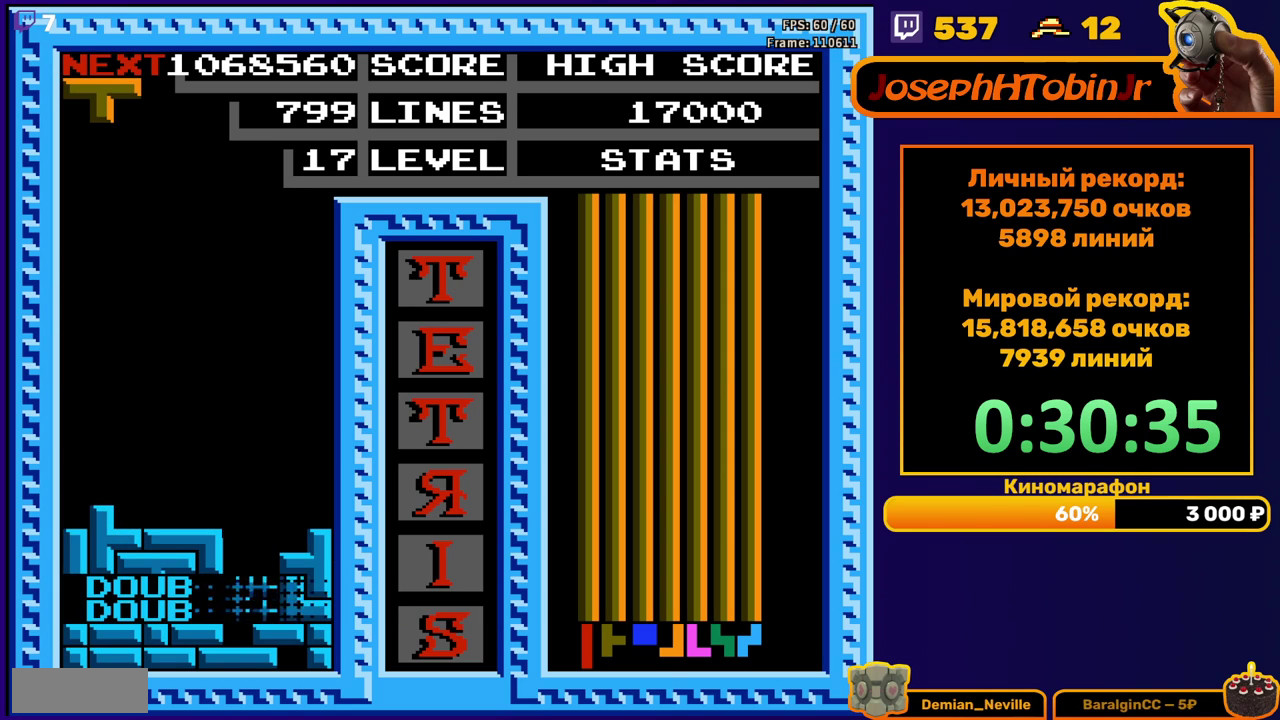
{"buttons": [], "events": []}
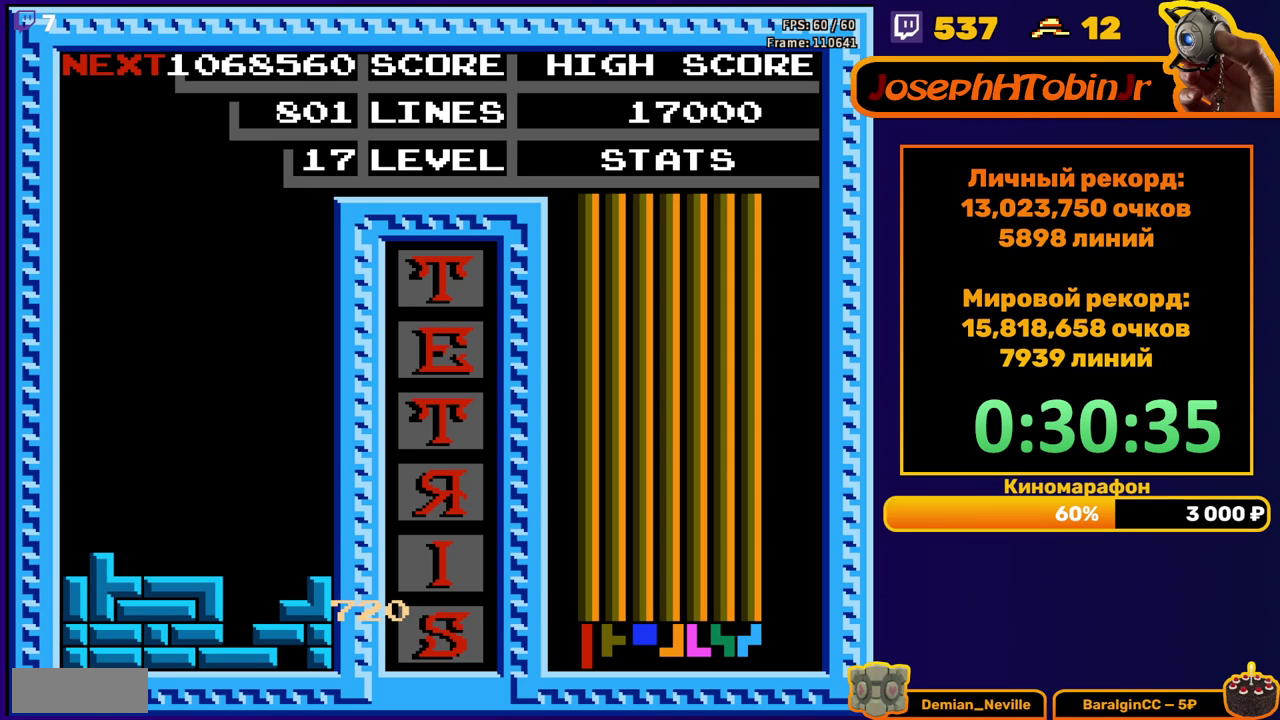
{"buttons": ["START"], "events": [[133, "START", "down"], [233, "START", "up"], [300, "START", "down"], [383, "START", "up"], [483, "START", "down"]]}
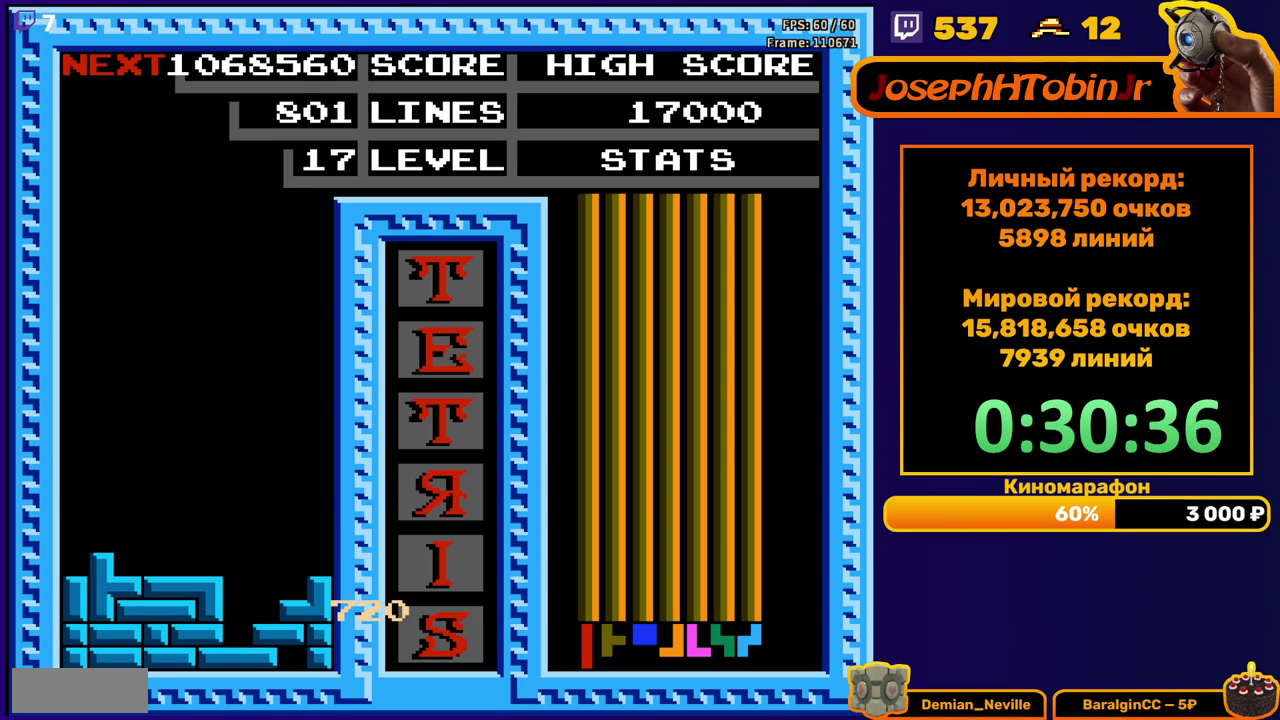
{"buttons": [], "events": [[33, "START", "up"], [183, "START", "down"], [233, "START", "up"], [300, "START", "down"], [450, "START", "up"]]}
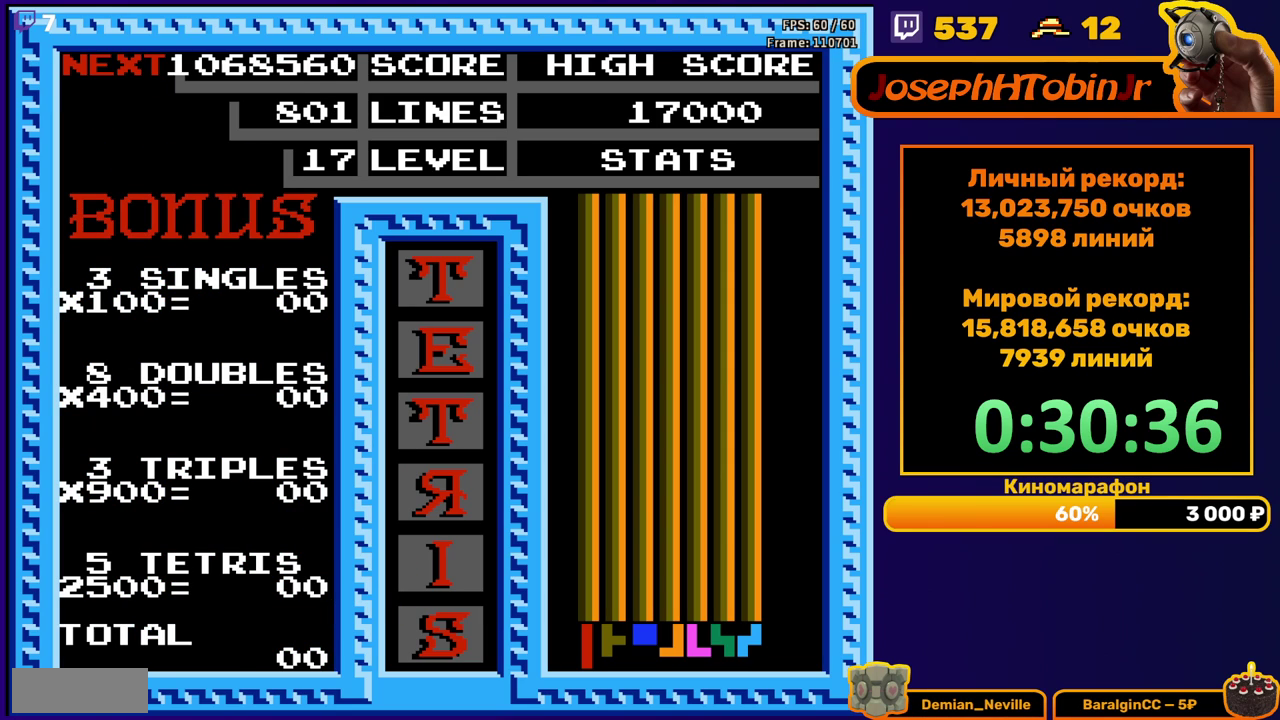
{"buttons": ["START"], "events": [[33, "START", "down"], [83, "START", "up"], [133, "START", "down"], [200, "START", "up"], [250, "START", "down"], [317, "START", "up"], [367, "START", "down"], [417, "START", "up"], [467, "START", "down"]]}
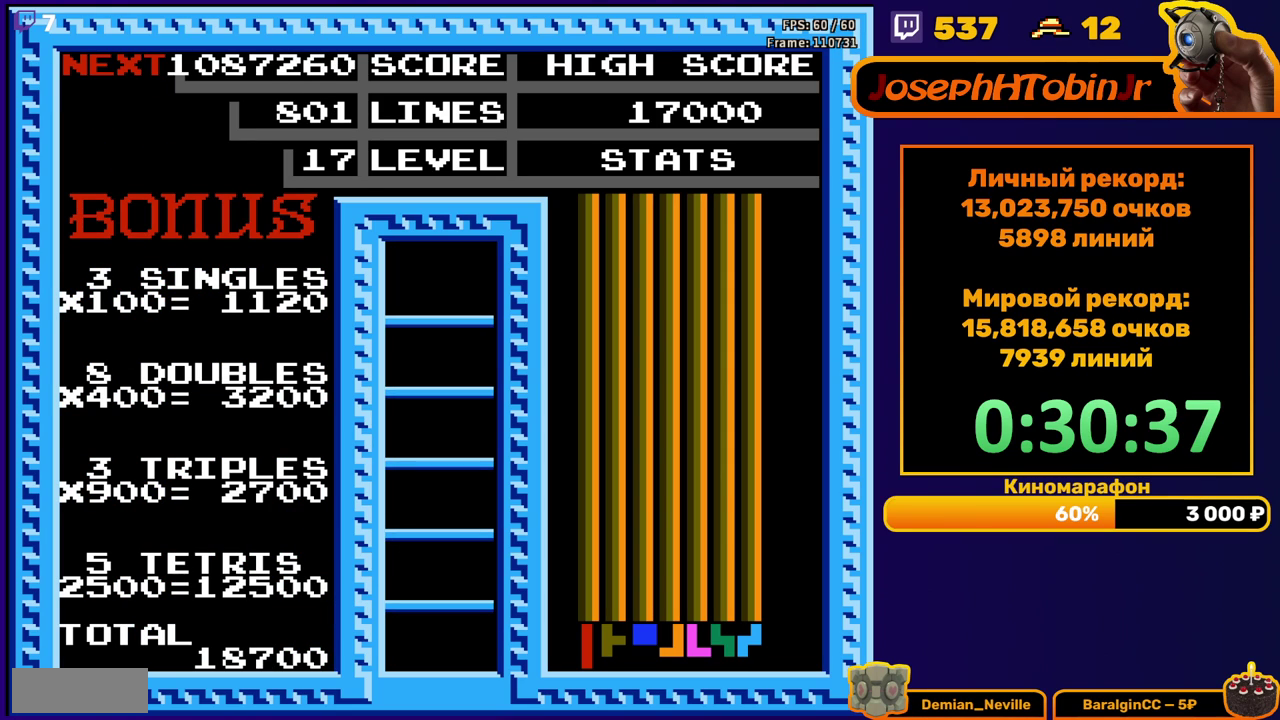
{"buttons": [], "events": [[33, "START", "up"], [83, "START", "down"], [150, "START", "up"]]}
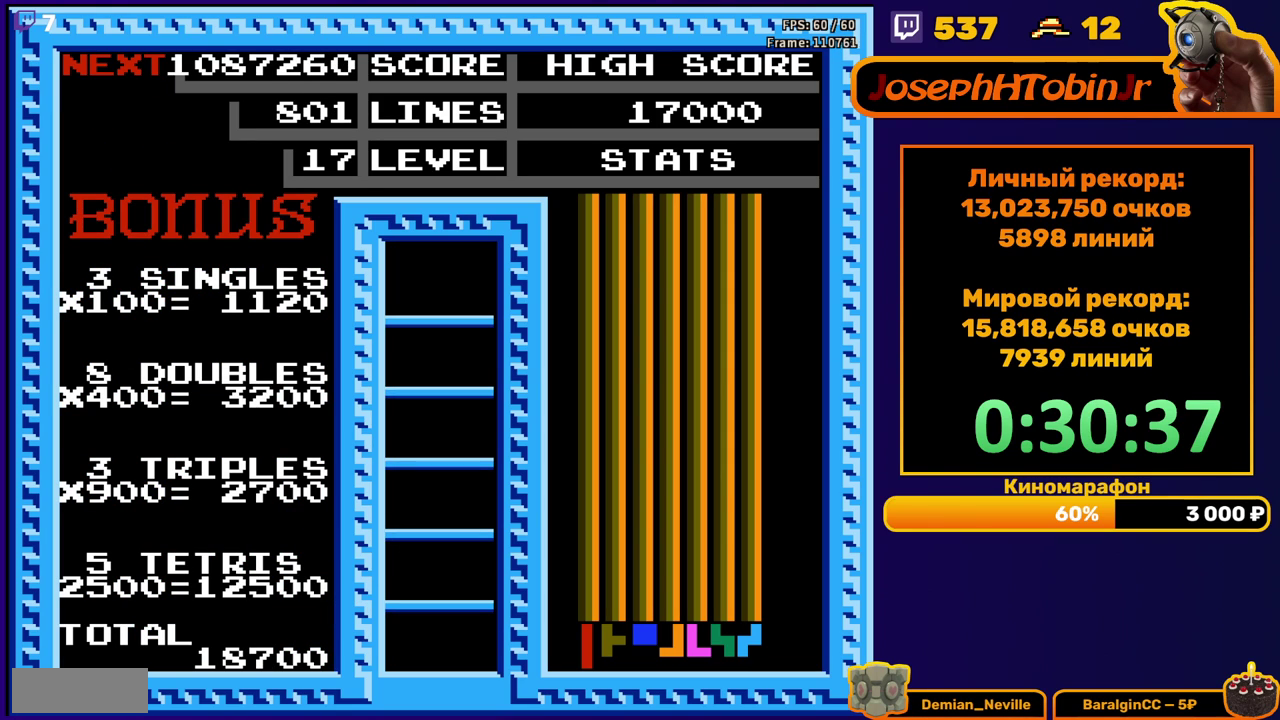
{"buttons": ["B"], "events": [[383, "DPAD_RIGHT", "down"], [467, "DPAD_RIGHT", "up"], [500, "B", "down"]]}
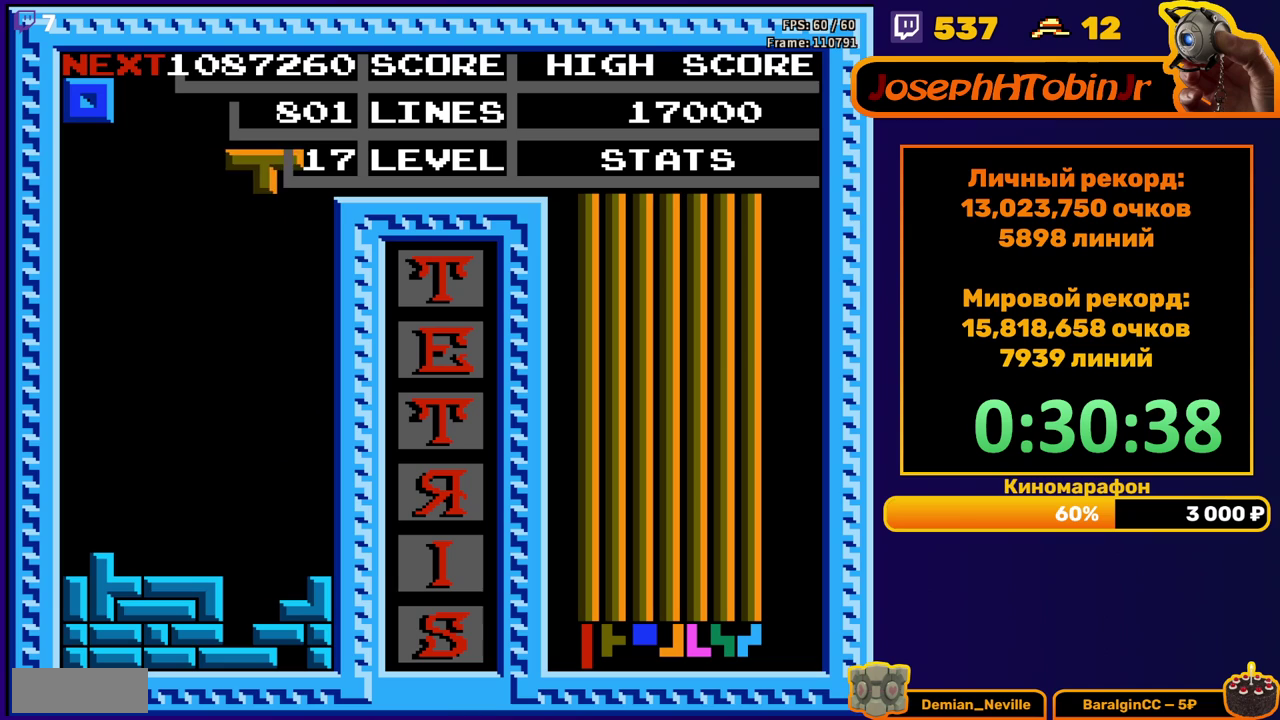
{"buttons": ["DPAD_DOWN"], "events": [[67, "B", "up"], [67, "DPAD_DOWN", "down"]]}
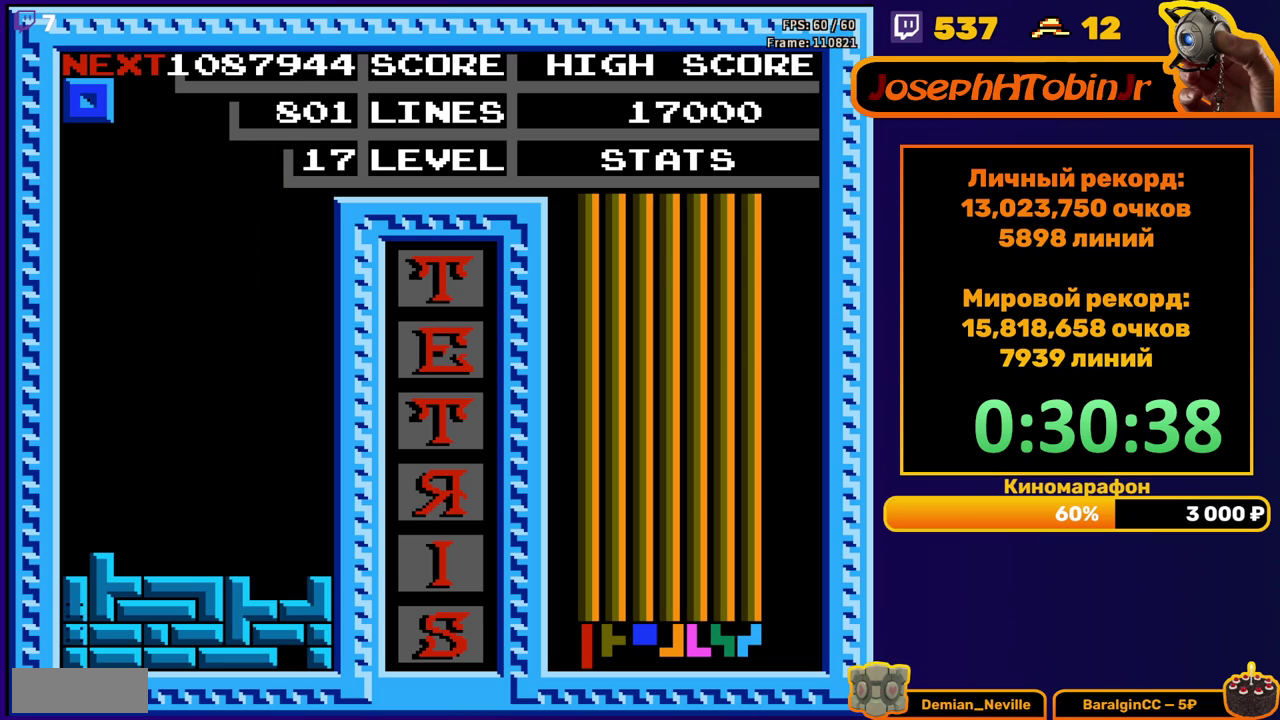
{"buttons": [], "events": [[33, "DPAD_DOWN", "up"]]}
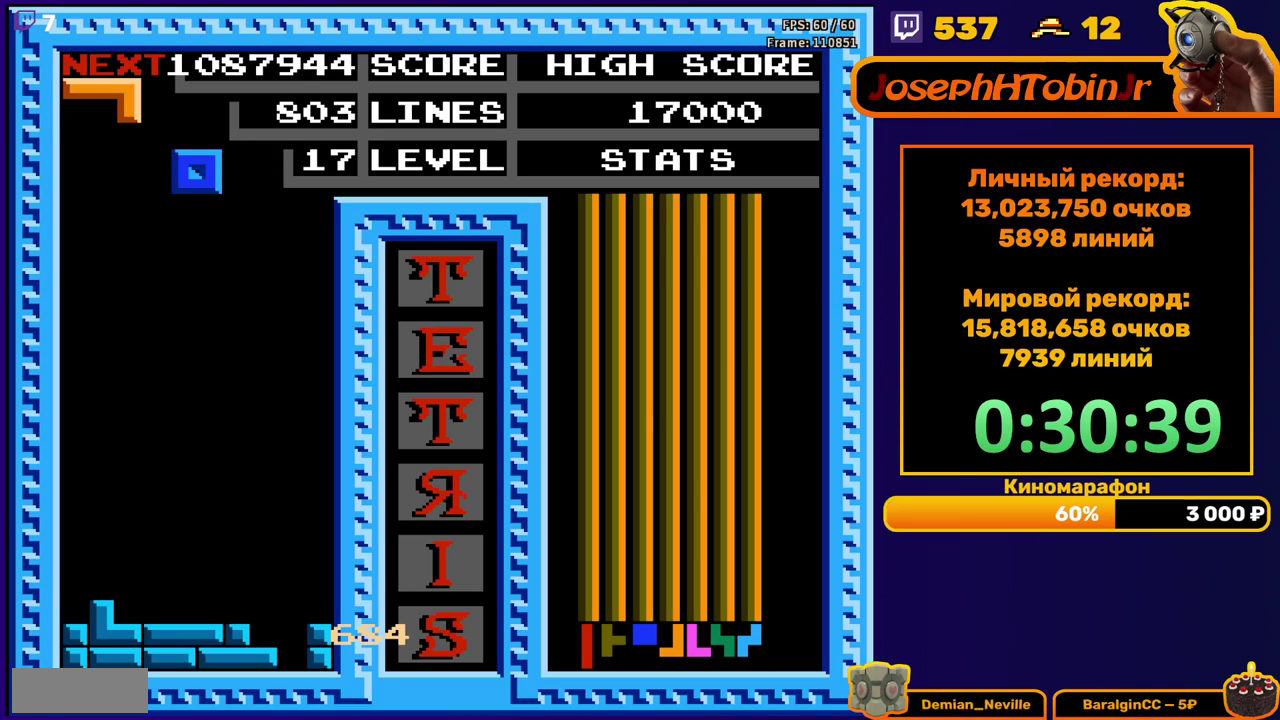
{"buttons": ["DPAD_DOWN"], "events": [[50, "DPAD_LEFT", "down"], [117, "DPAD_LEFT", "up"], [183, "DPAD_LEFT", "down"], [250, "DPAD_LEFT", "up"], [317, "DPAD_DOWN", "down"]]}
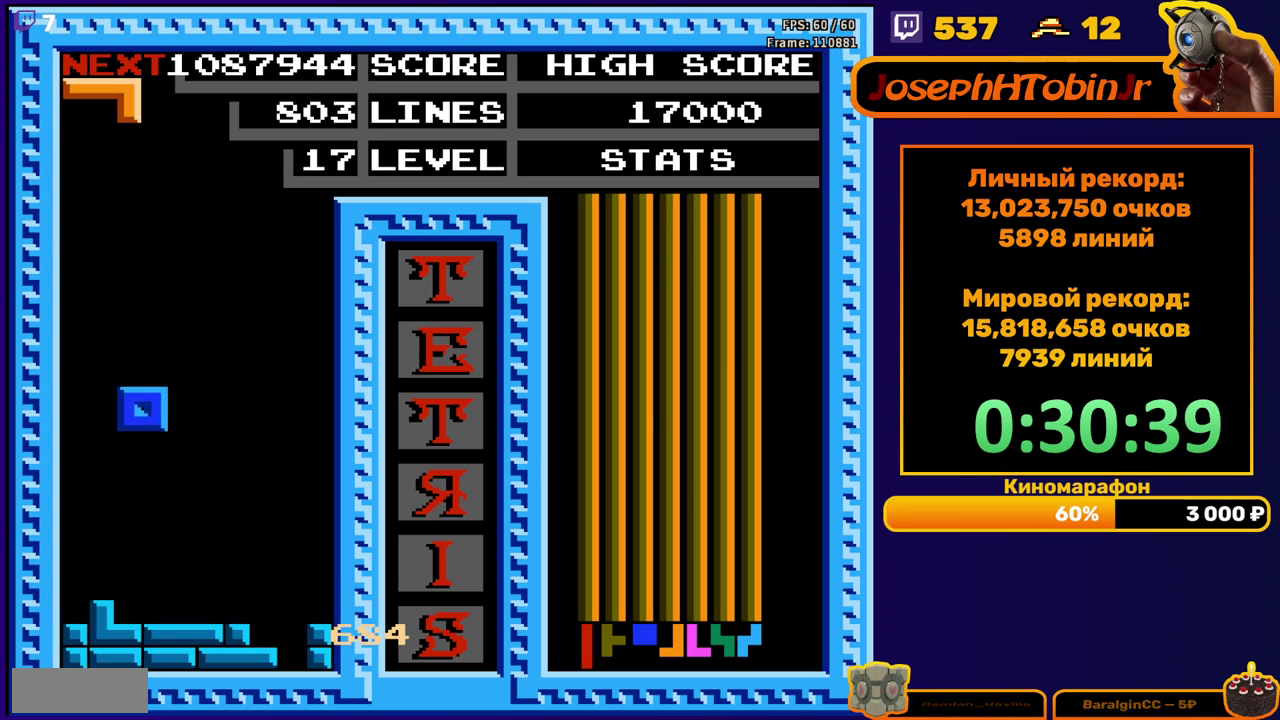
{"buttons": ["A", "DPAD_DOWN"], "events": [[217, "DPAD_DOWN", "up"], [300, "DPAD_DOWN", "down"], [317, "A", "down"], [400, "A", "up"], [467, "A", "down"]]}
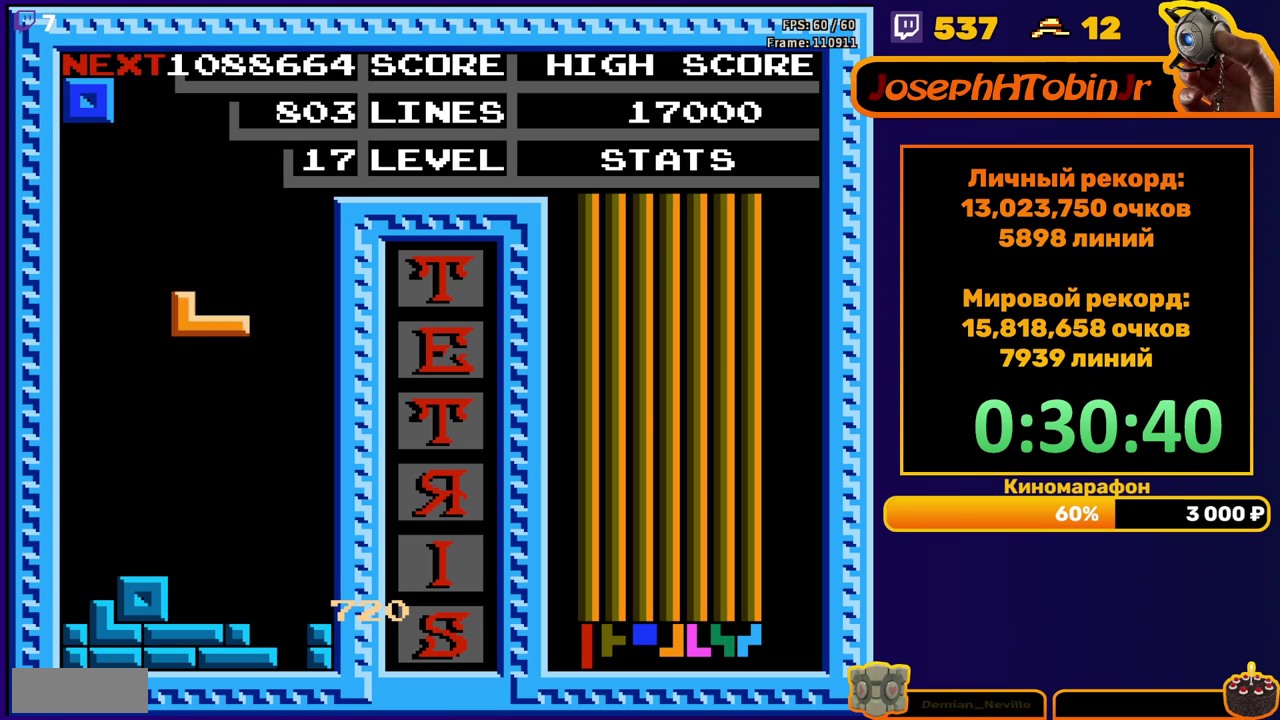
{"buttons": ["DPAD_DOWN"], "events": [[83, "A", "up"], [233, "DPAD_DOWN", "up"], [333, "DPAD_RIGHT", "down"], [400, "DPAD_RIGHT", "up"], [500, "DPAD_DOWN", "down"]]}
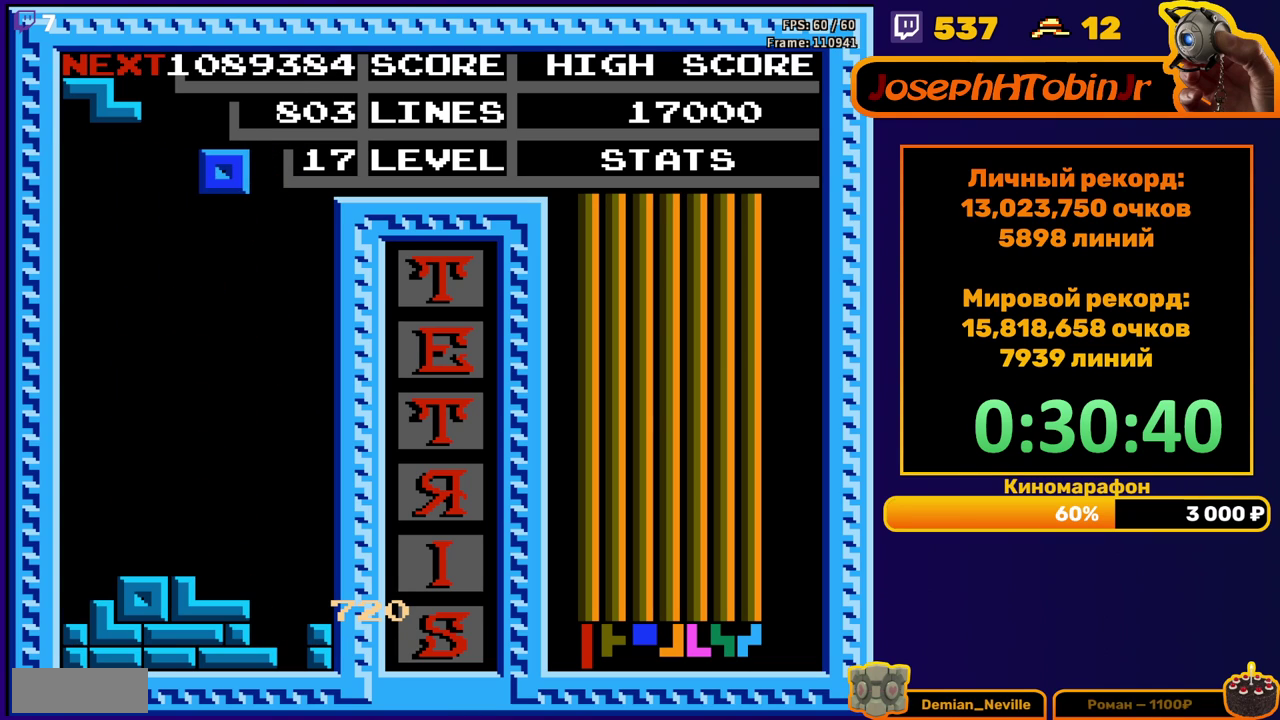
{"buttons": ["A", "DPAD_LEFT"], "events": [[400, "DPAD_DOWN", "up"], [467, "DPAD_LEFT", "down"], [483, "A", "down"]]}
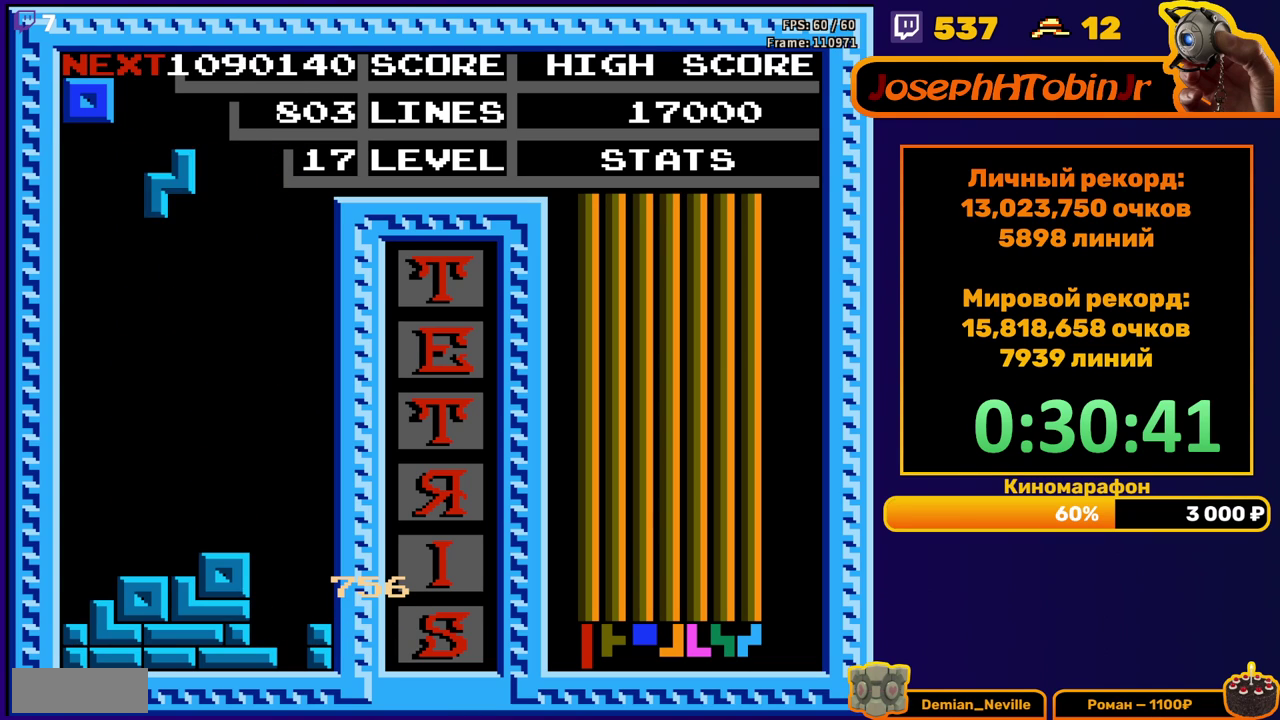
{"buttons": ["DPAD_DOWN"], "events": [[83, "A", "up"], [367, "DPAD_LEFT", "up"], [383, "DPAD_DOWN", "down"]]}
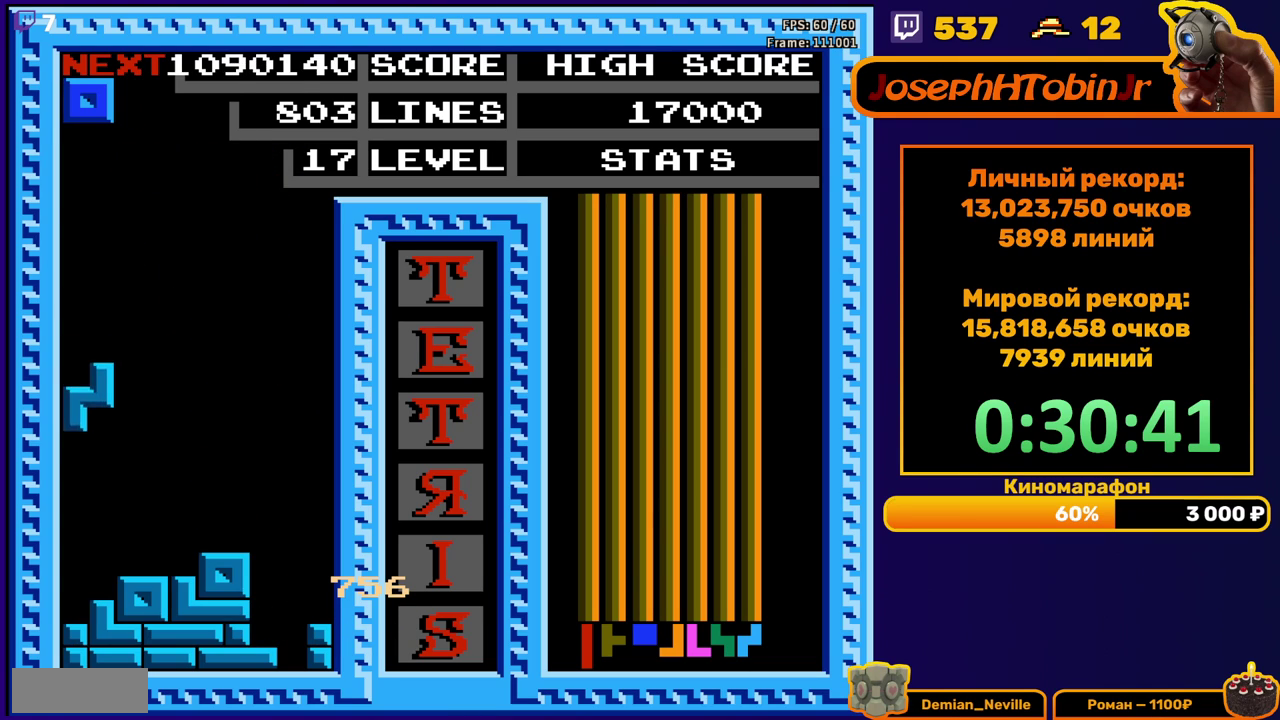
{"buttons": [], "events": [[200, "DPAD_DOWN", "up"], [300, "DPAD_LEFT", "down"], [350, "DPAD_LEFT", "up"], [417, "DPAD_LEFT", "down"], [483, "DPAD_LEFT", "up"]]}
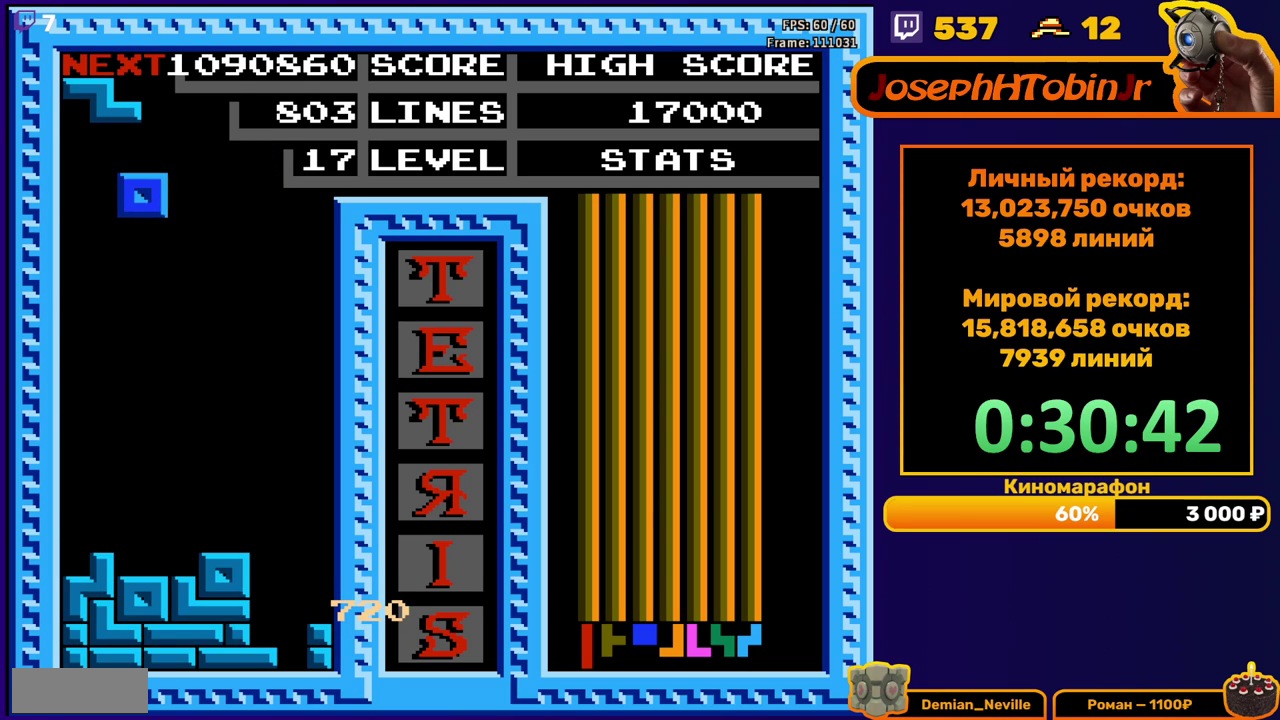
{"buttons": ["A", "DPAD_LEFT"], "events": [[50, "DPAD_DOWN", "down"], [383, "DPAD_DOWN", "up"], [433, "DPAD_LEFT", "down"], [467, "A", "down"]]}
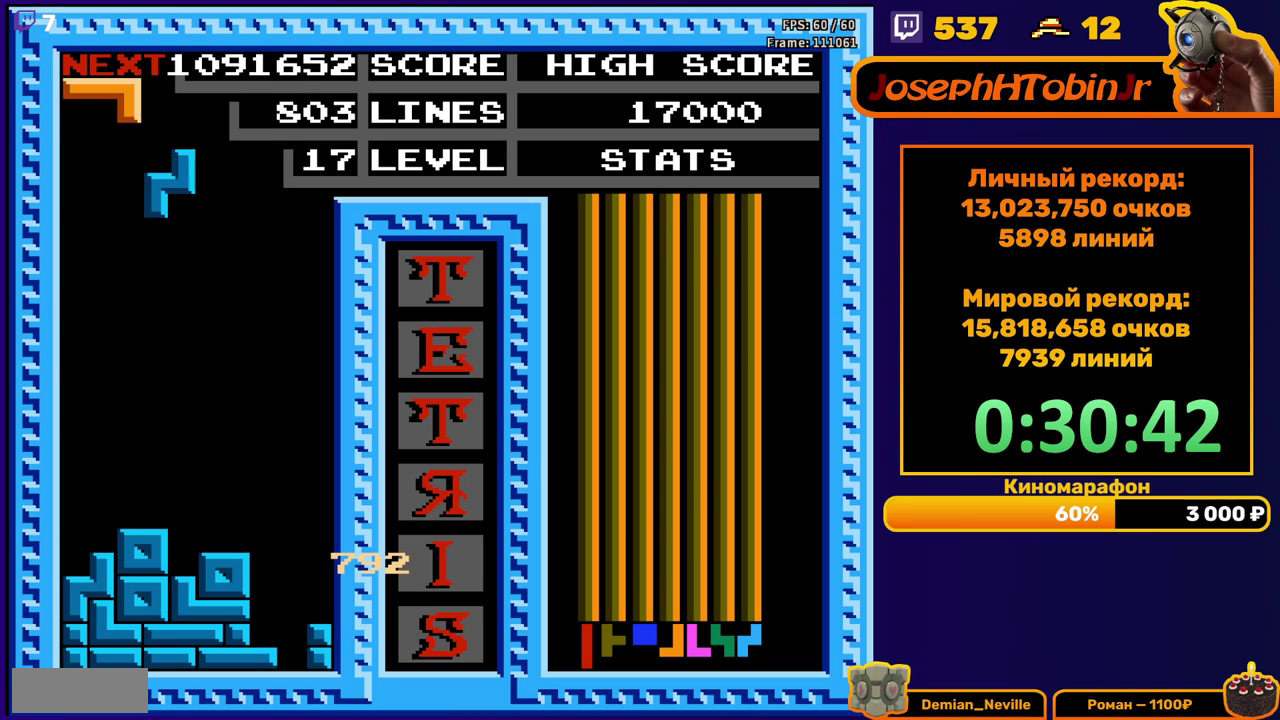
{"buttons": ["DPAD_DOWN"], "events": [[50, "A", "up"], [350, "DPAD_LEFT", "up"], [367, "DPAD_DOWN", "down"]]}
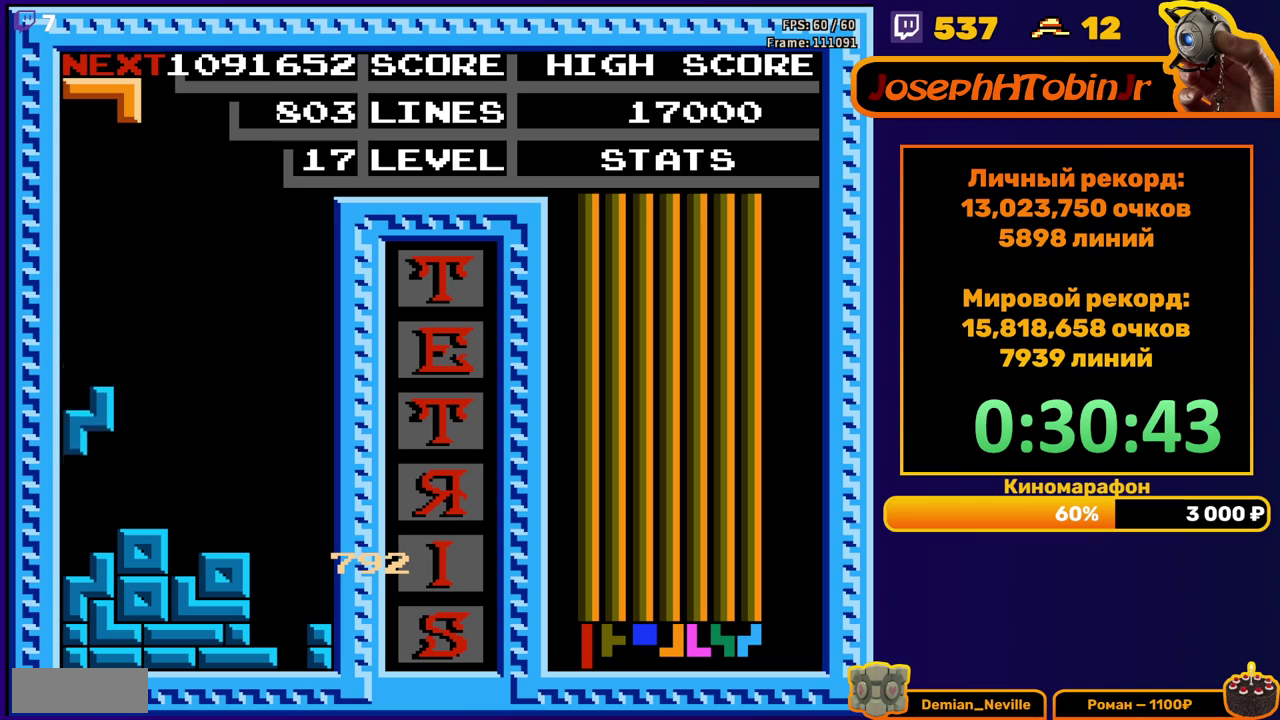
{"buttons": [], "events": [[133, "DPAD_DOWN", "up"], [217, "DPAD_LEFT", "down"], [317, "DPAD_LEFT", "up"], [350, "A", "down"], [367, "DPAD_LEFT", "down"], [450, "A", "up"], [467, "DPAD_LEFT", "up"]]}
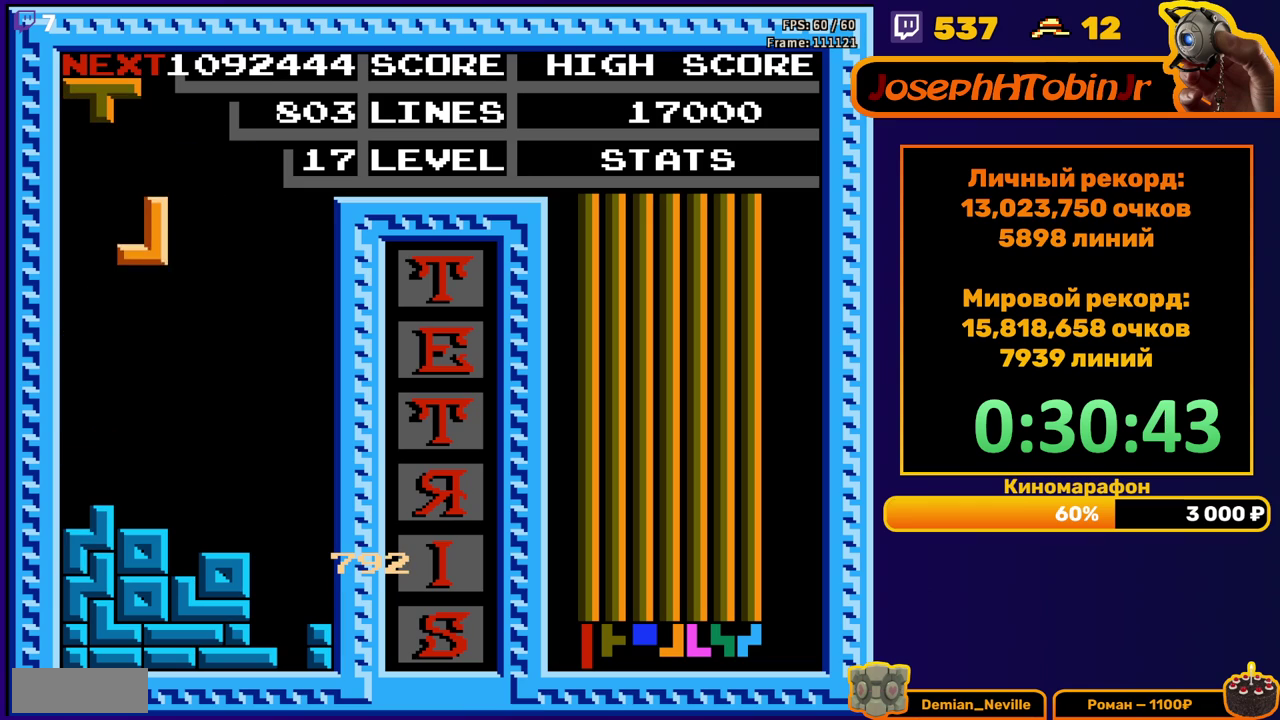
{"buttons": ["B", "DPAD_LEFT"], "events": [[33, "DPAD_DOWN", "down"], [317, "DPAD_DOWN", "up"], [383, "DPAD_LEFT", "down"], [417, "B", "down"]]}
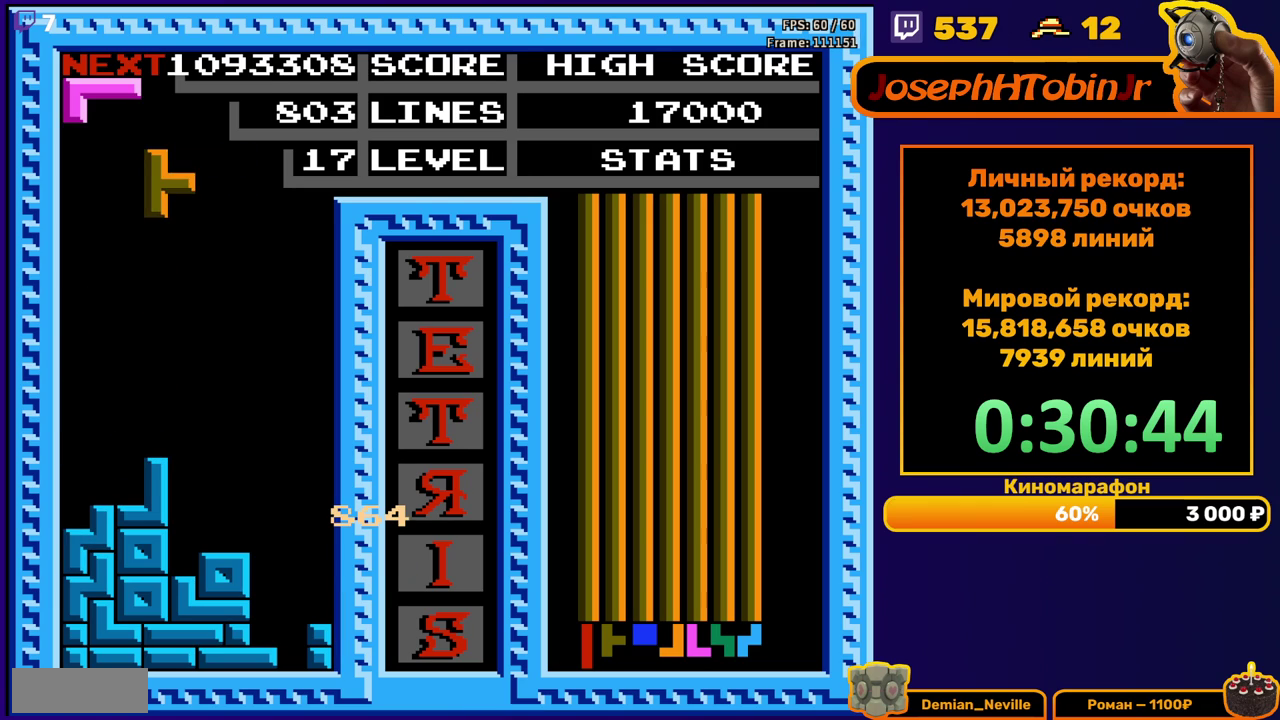
{"buttons": ["DPAD_DOWN"], "events": [[17, "B", "up"], [367, "DPAD_DOWN", "down"], [367, "DPAD_LEFT", "up"]]}
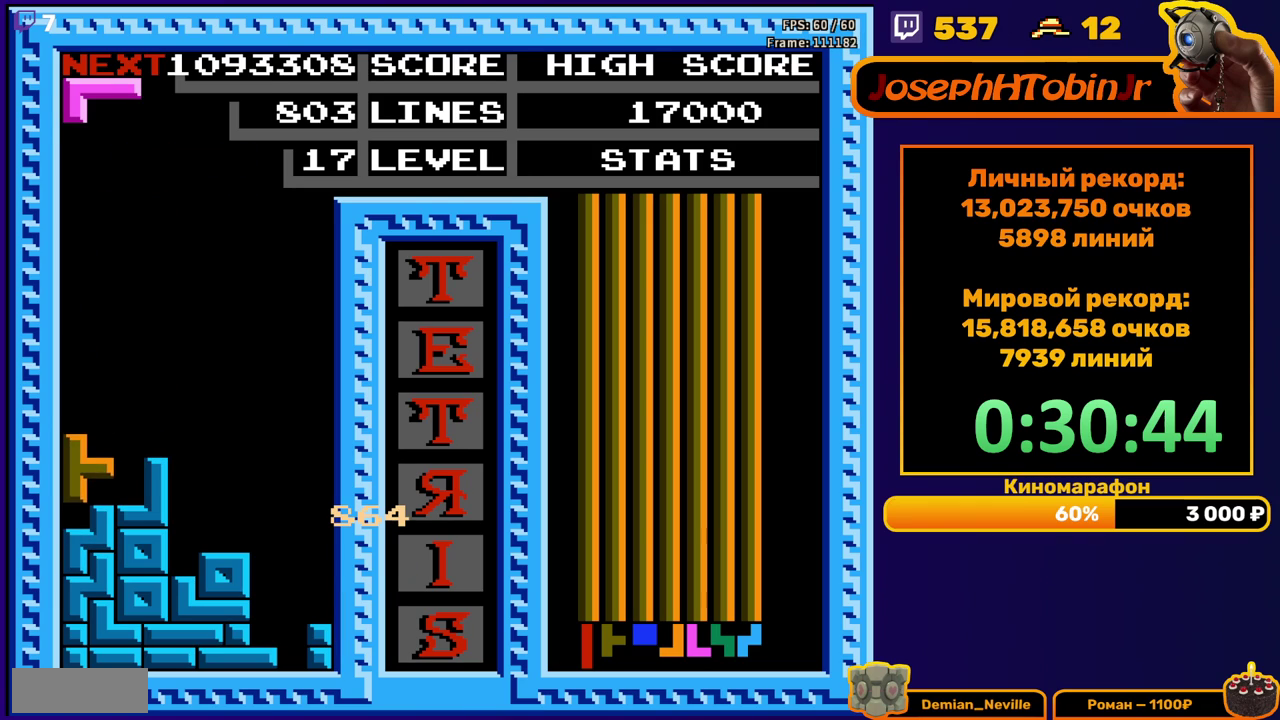
{"buttons": ["DPAD_DOWN"], "events": [[83, "DPAD_DOWN", "up"], [183, "DPAD_DOWN", "down"]]}
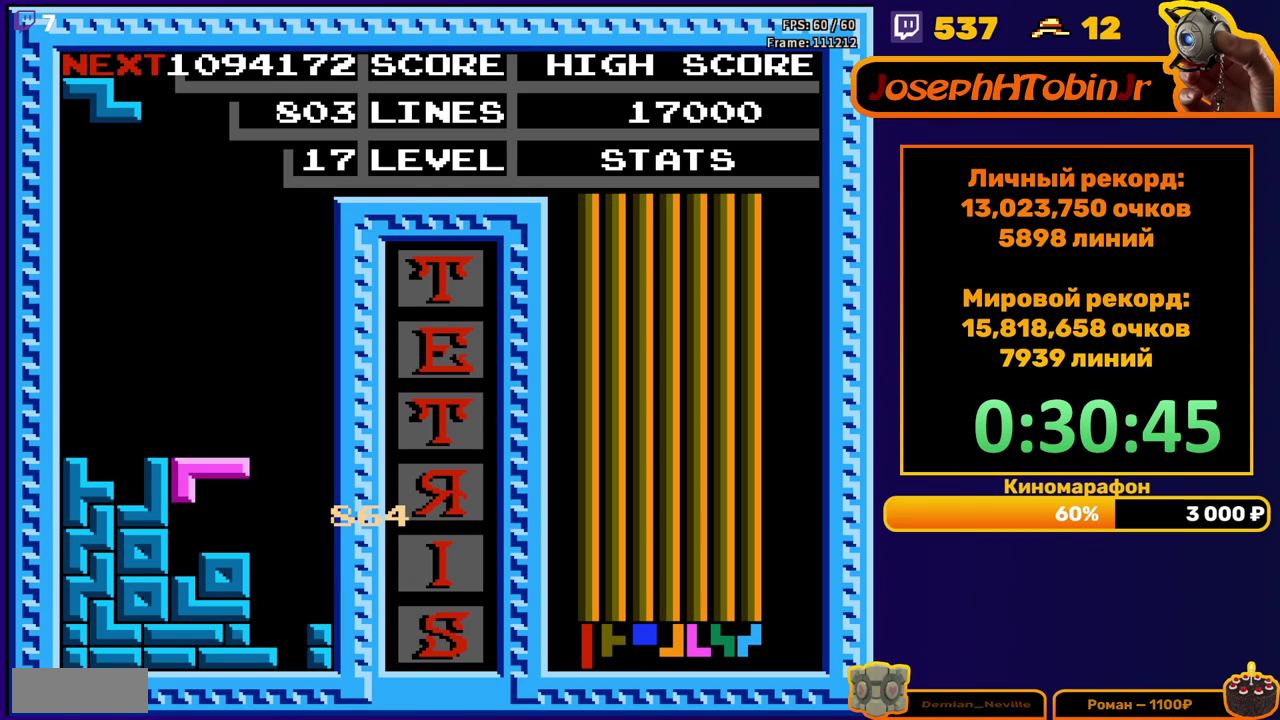
{"buttons": ["DPAD_RIGHT"], "events": [[83, "DPAD_DOWN", "up"], [450, "DPAD_RIGHT", "down"]]}
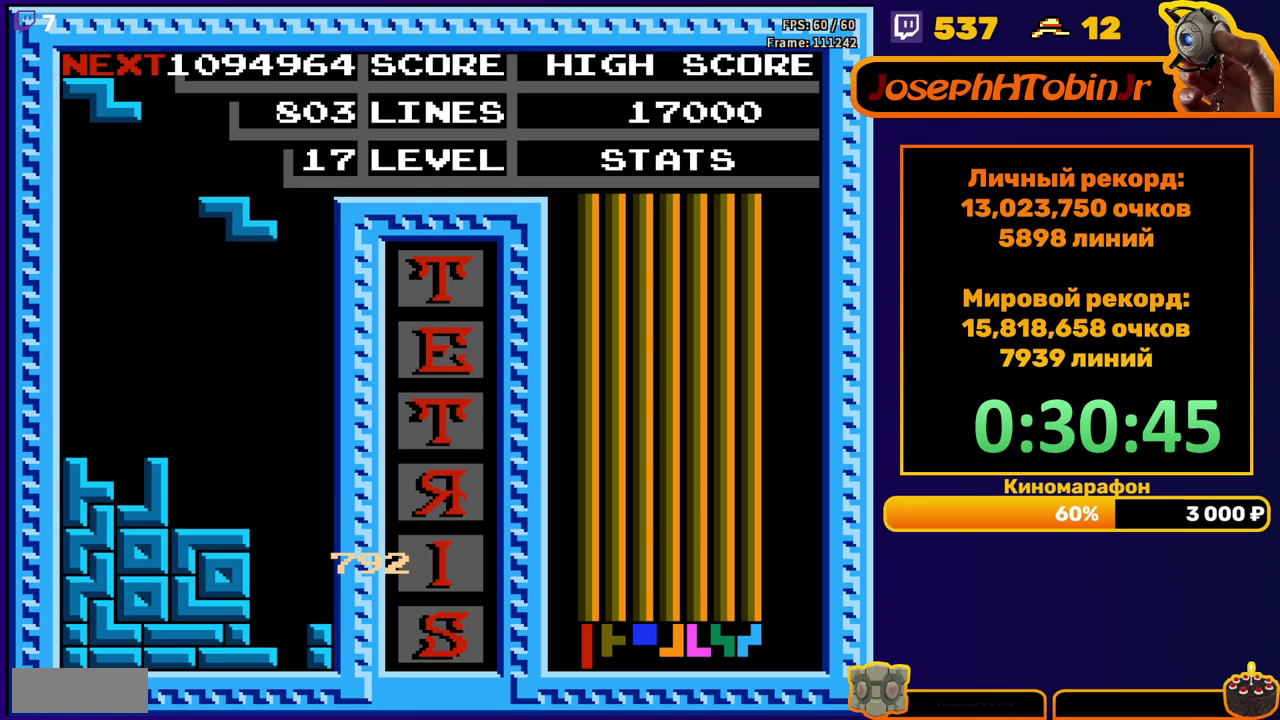
{"buttons": ["DPAD_DOWN"], "events": [[150, "A", "down"], [250, "A", "up"], [333, "DPAD_RIGHT", "up"], [367, "DPAD_DOWN", "down"]]}
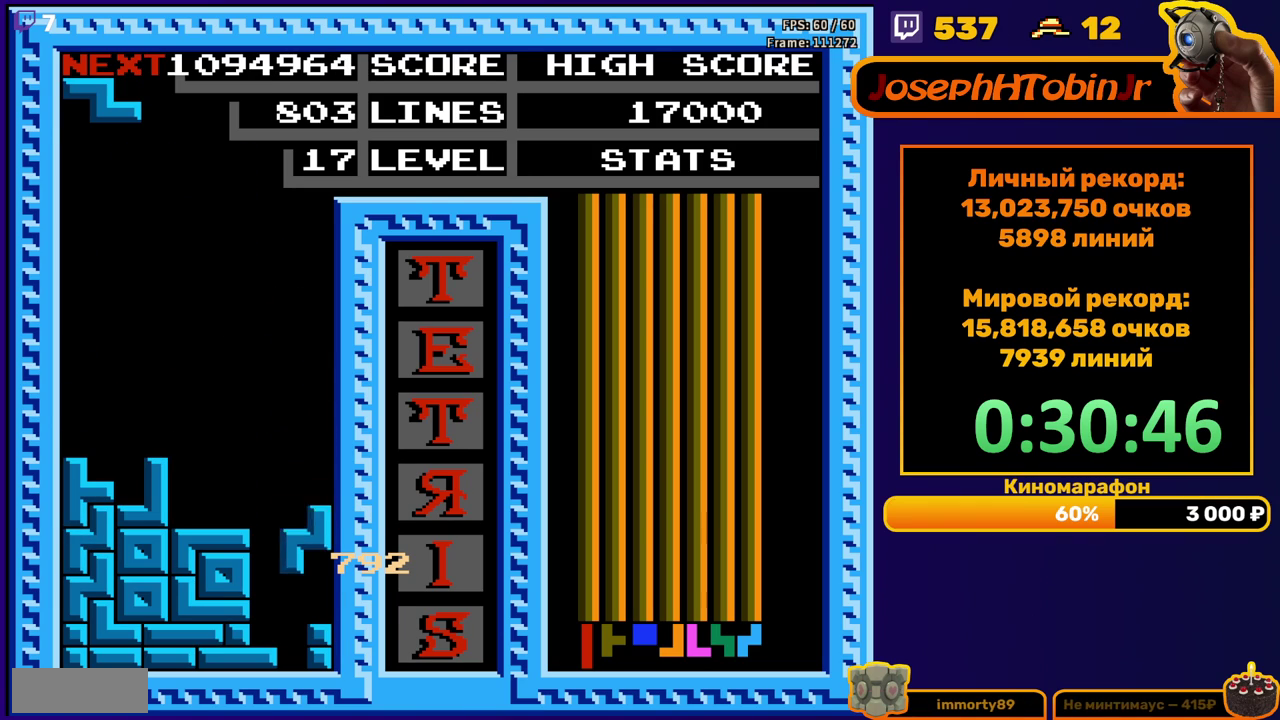
{"buttons": ["DPAD_RIGHT"], "events": [[100, "DPAD_DOWN", "up"], [167, "DPAD_RIGHT", "down"], [233, "A", "down"], [350, "A", "up"]]}
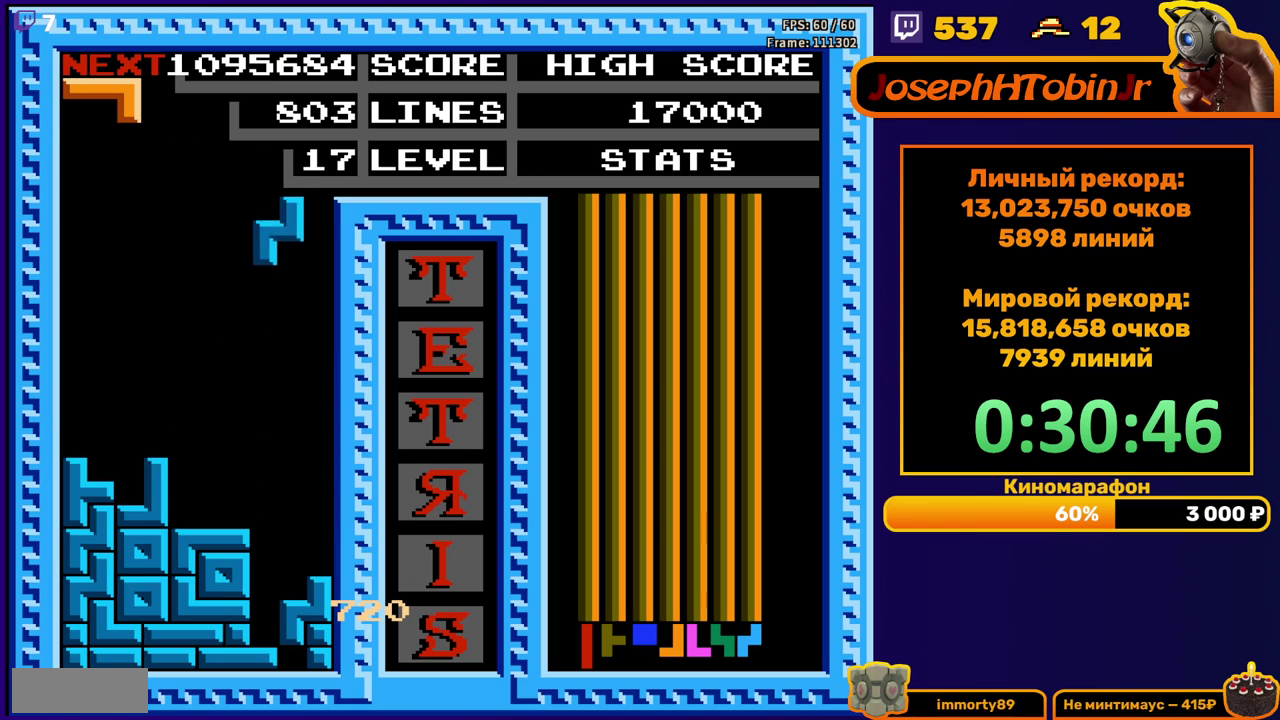
{"buttons": ["A"], "events": [[117, "DPAD_RIGHT", "up"], [167, "DPAD_DOWN", "down"], [450, "DPAD_DOWN", "up"], [500, "A", "down"]]}
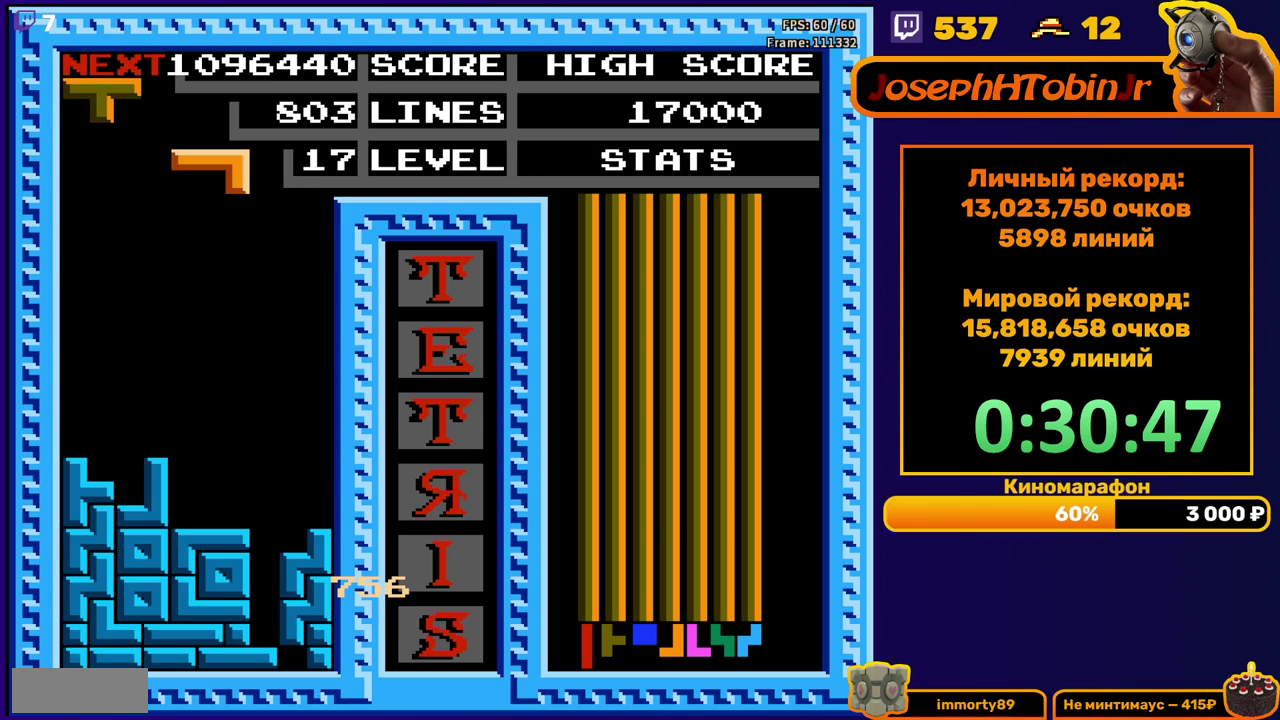
{"buttons": ["DPAD_LEFT"], "events": [[50, "DPAD_DOWN", "down"], [67, "A", "up"], [150, "A", "down"], [267, "A", "up"], [417, "DPAD_DOWN", "up"], [483, "DPAD_LEFT", "down"]]}
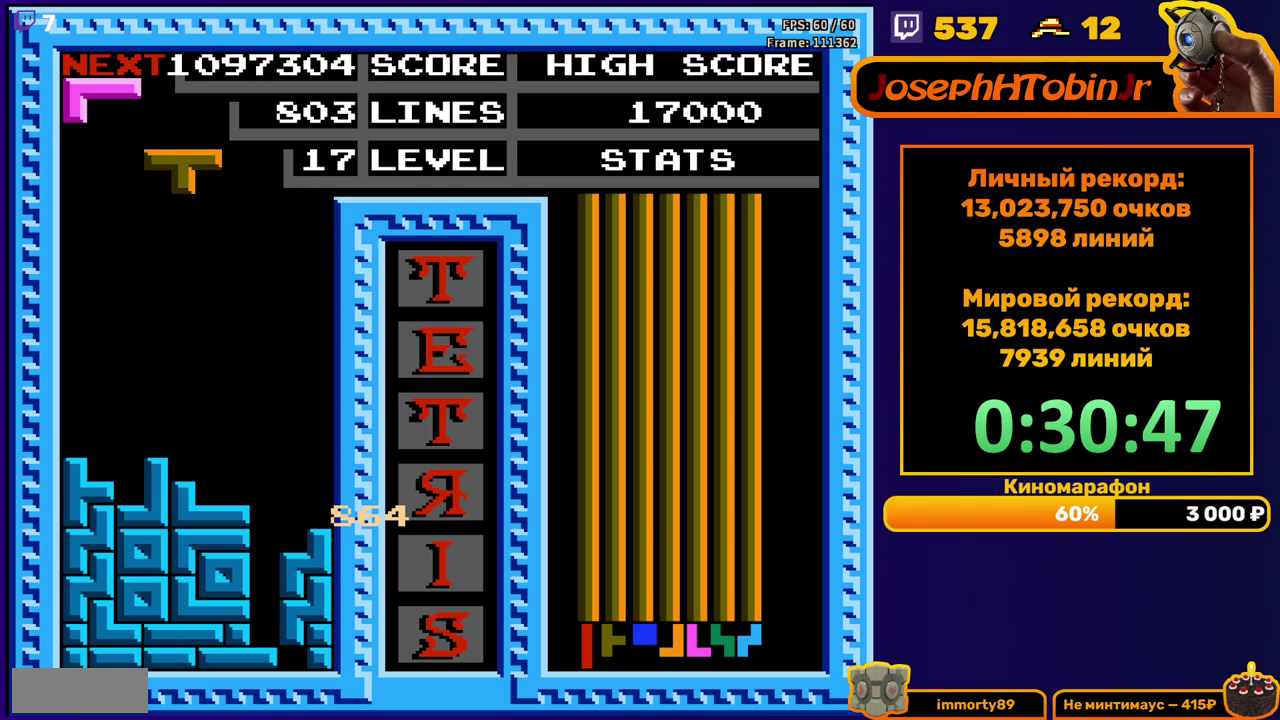
{"buttons": ["DPAD_DOWN"], "events": [[50, "A", "down"], [150, "A", "up"], [317, "DPAD_LEFT", "up"], [400, "DPAD_DOWN", "down"]]}